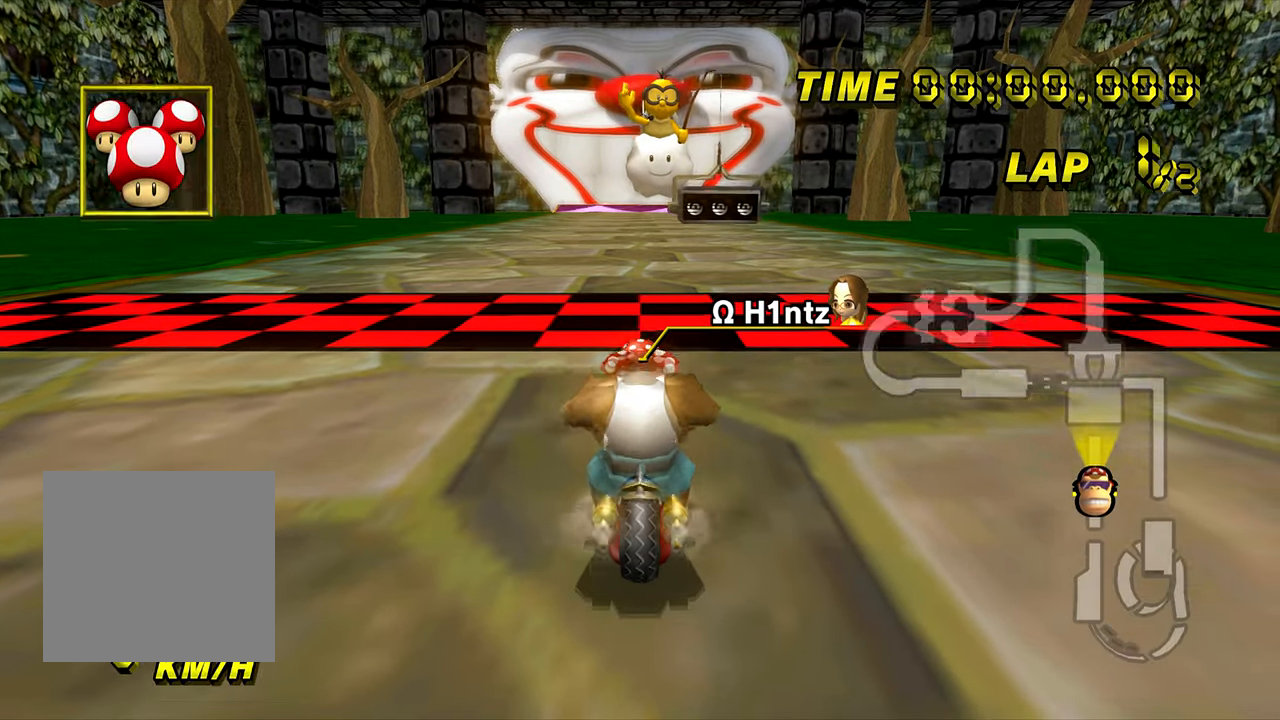
Gameplay with a controller (Nintendo layout); each line is a JSON object with the inputs held at the frame after it. "events" lists button and stick changes between this image and that frame as [ms after this image, input, new state], when the widget could be followed in between. Not read: C_DOWN C_LEFT C_RIGHT C_UP L1 L3 R1 R3 START X Y Z.
{"buttons": [], "left_stick": "center", "events": [[166, "left_stick", "right"], [317, "left_stick", "center"]]}
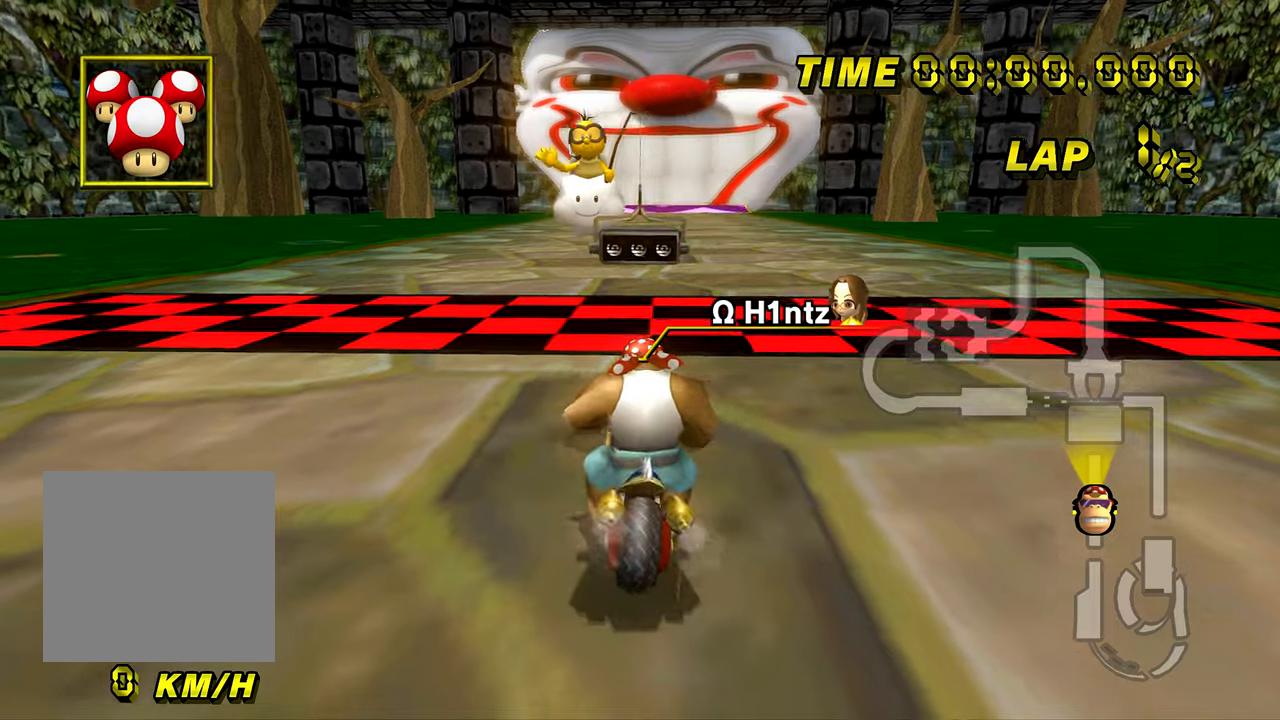
{"buttons": [], "left_stick": "center", "events": []}
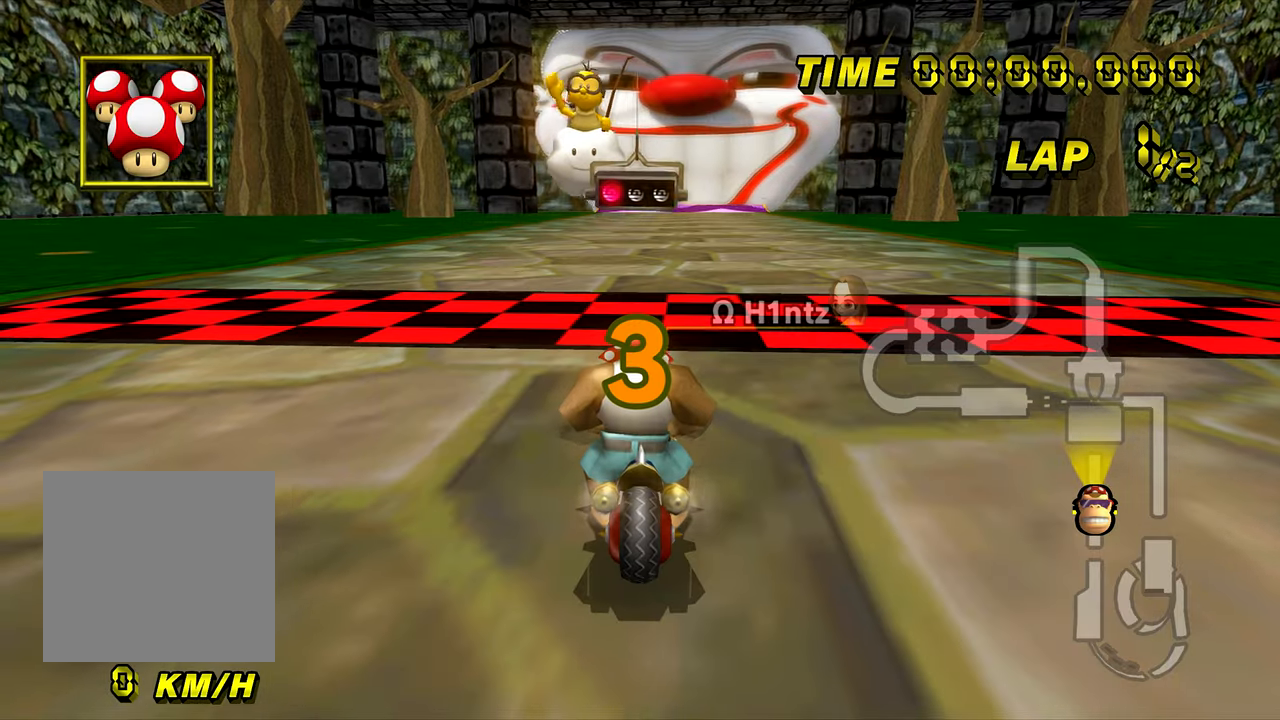
{"buttons": [], "left_stick": "center", "events": []}
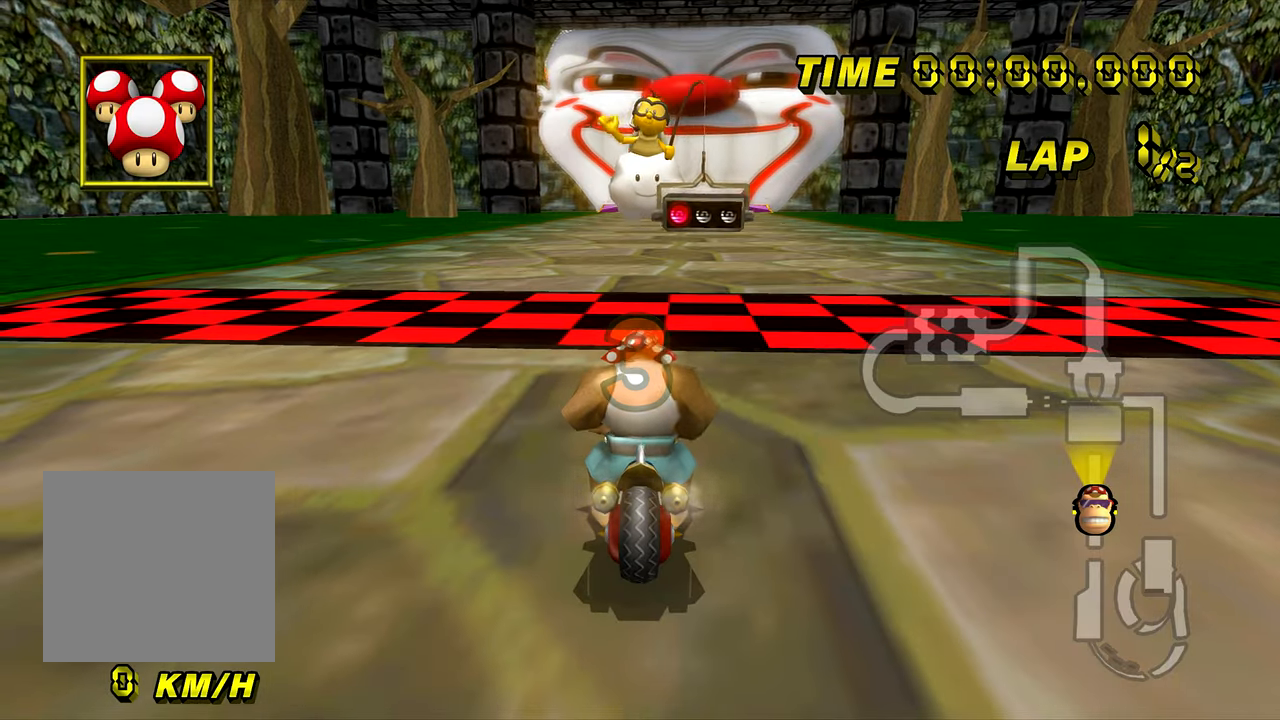
{"buttons": ["A"], "left_stick": "center", "events": [[484, "A", "down"]]}
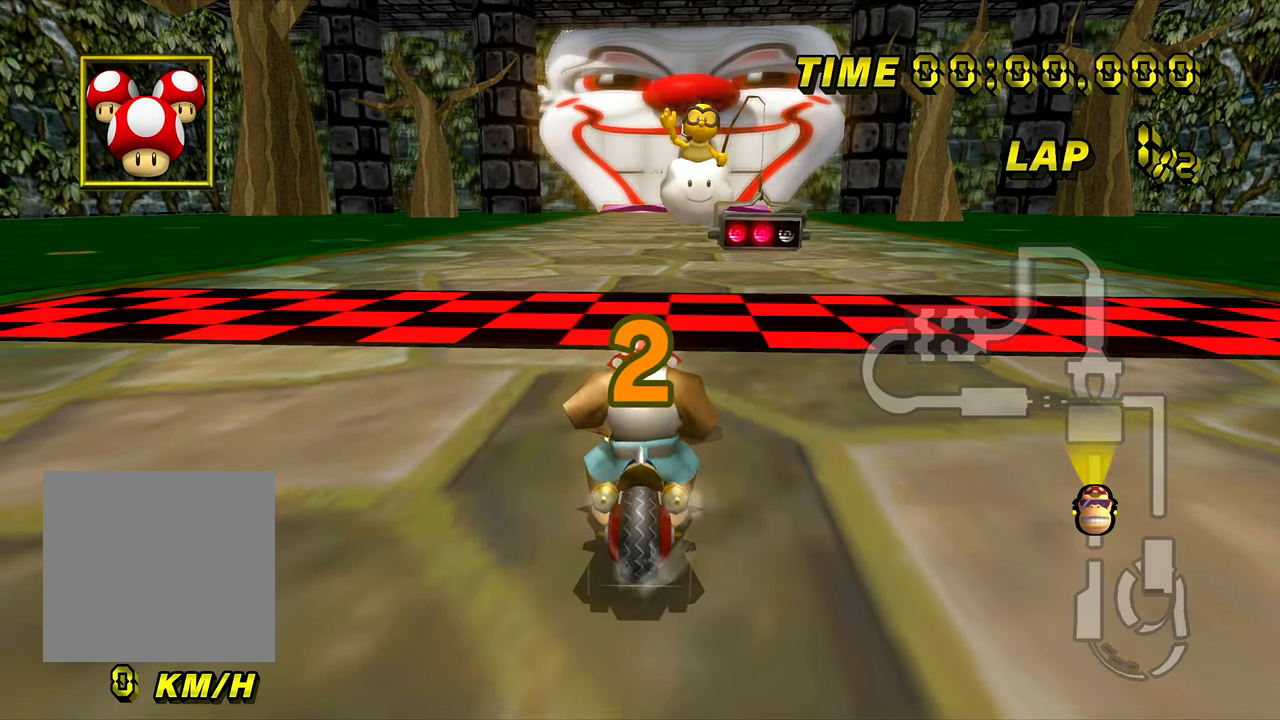
{"buttons": ["A"], "left_stick": "center", "events": []}
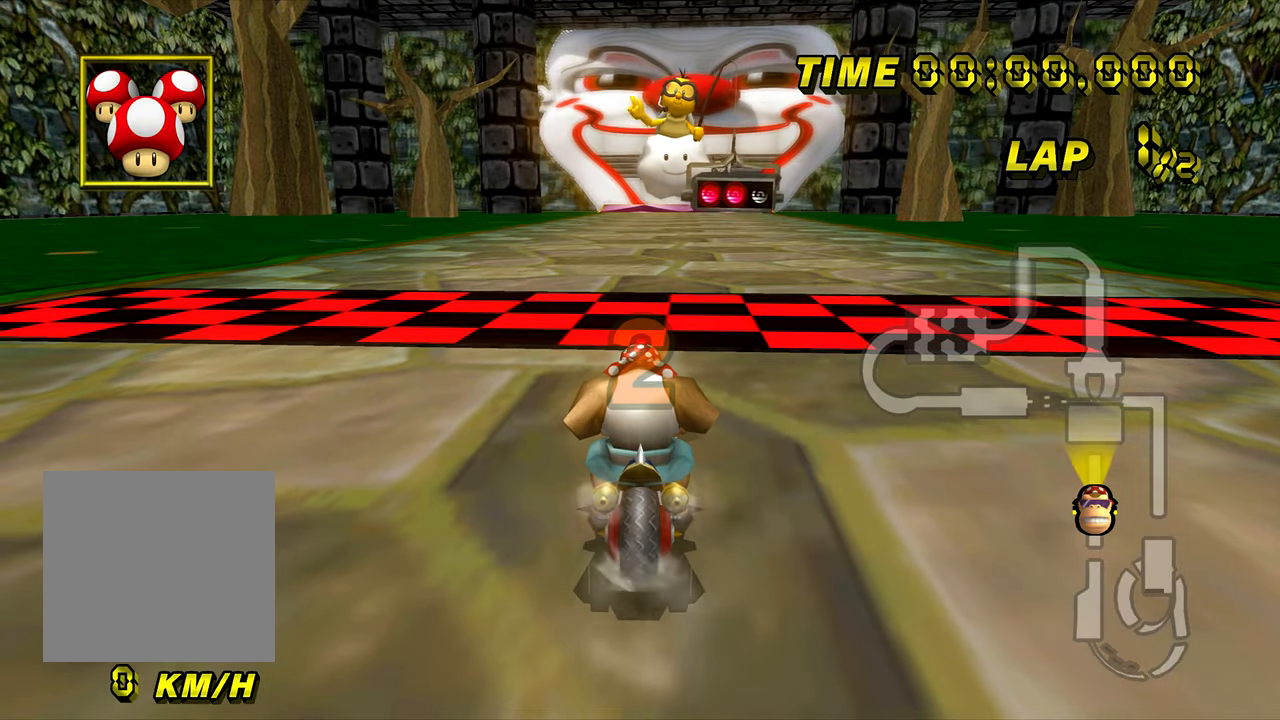
{"buttons": ["A"], "left_stick": "center", "events": []}
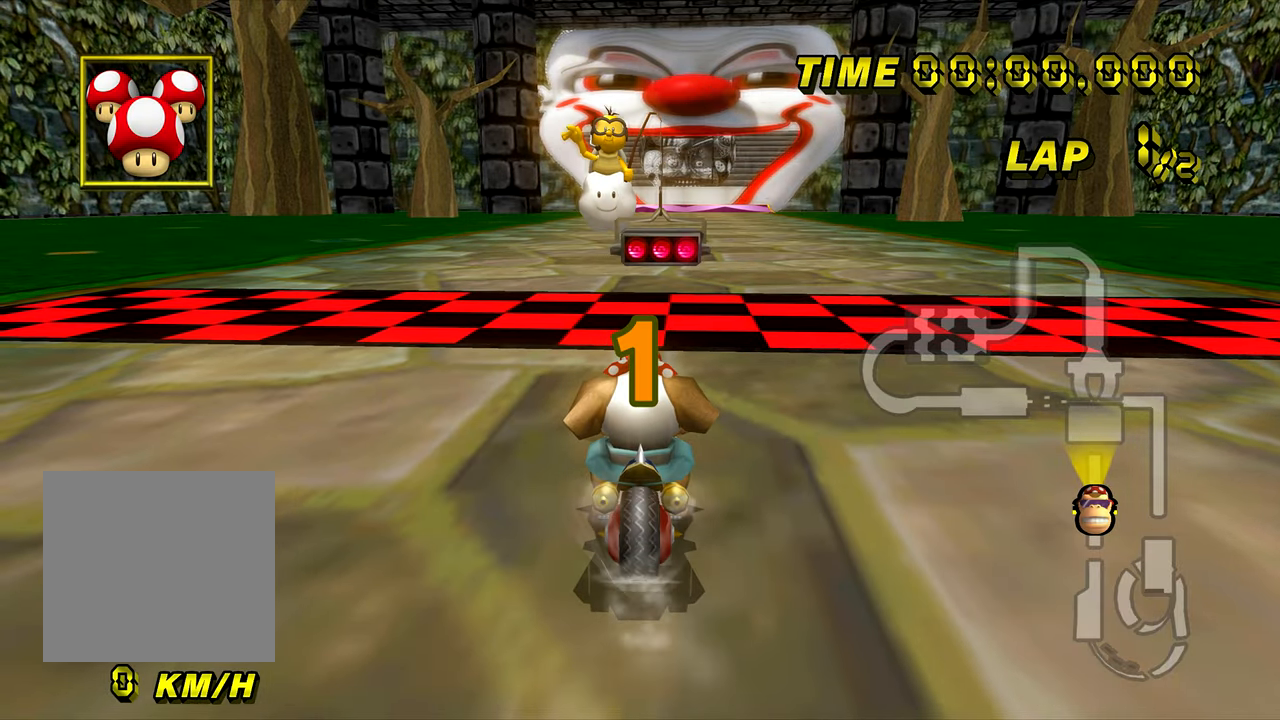
{"buttons": ["A"], "left_stick": "center", "events": []}
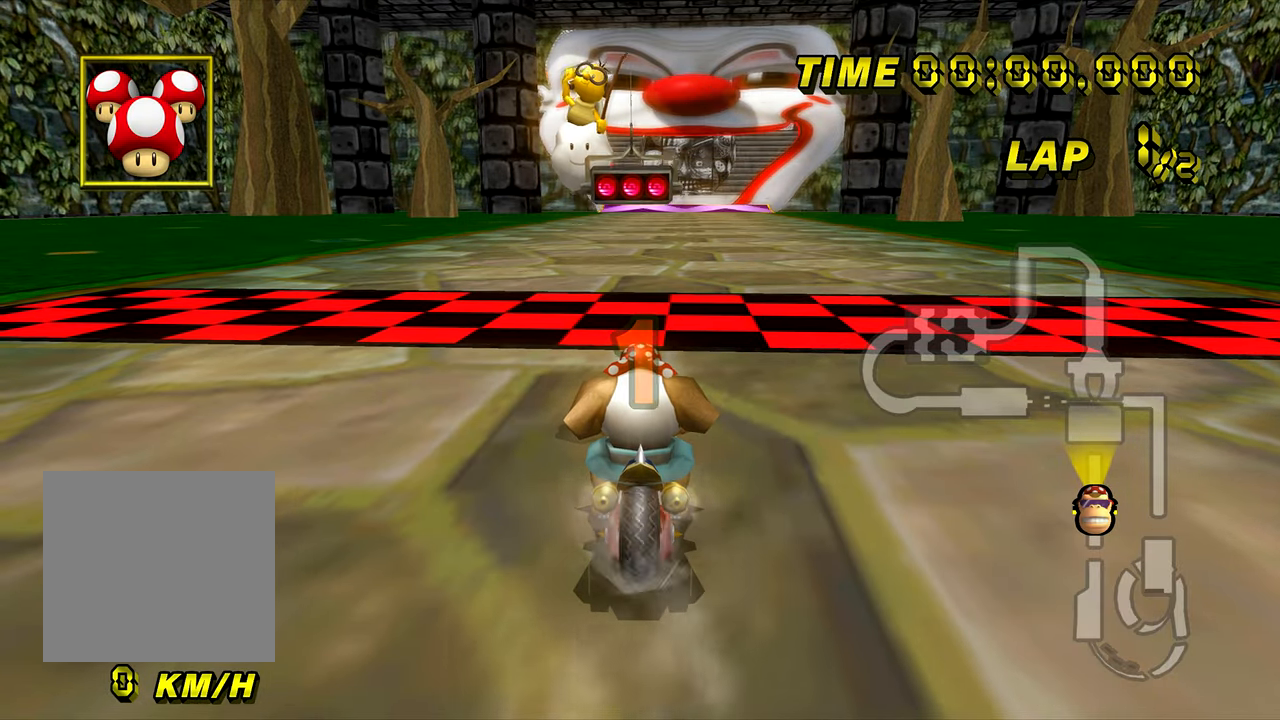
{"buttons": ["A"], "left_stick": "center", "events": []}
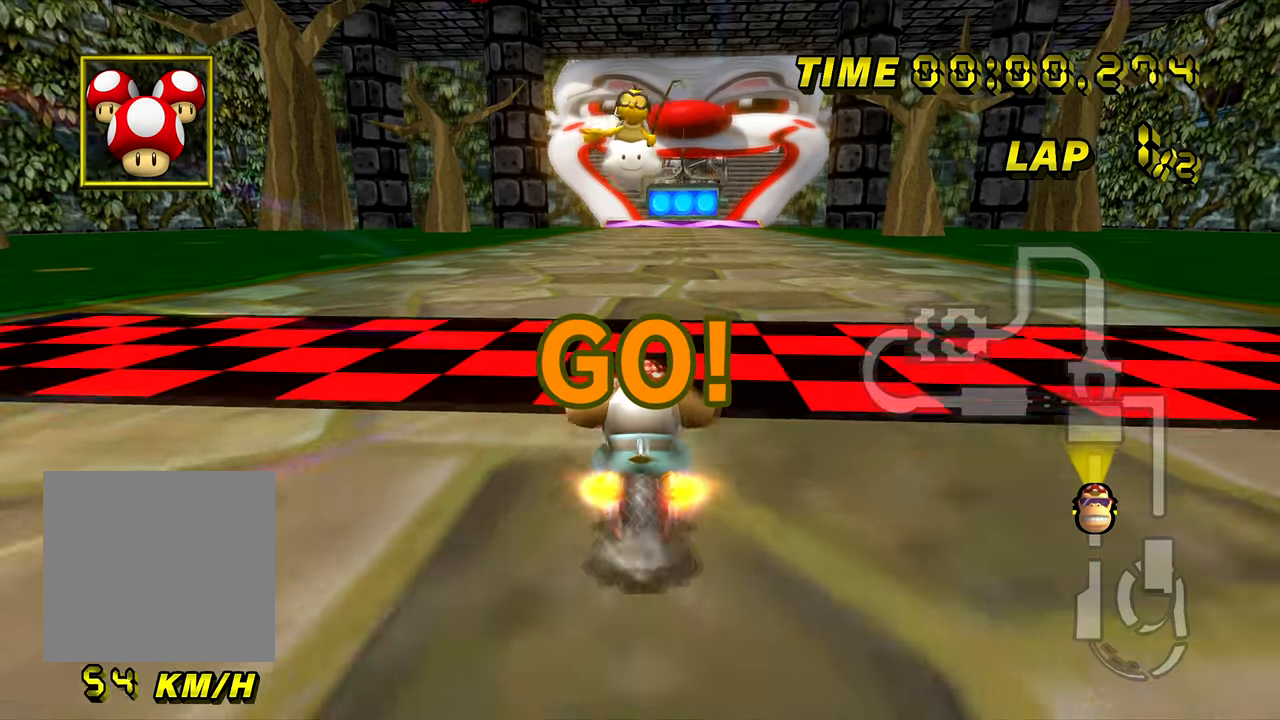
{"buttons": ["A"], "left_stick": "center", "events": []}
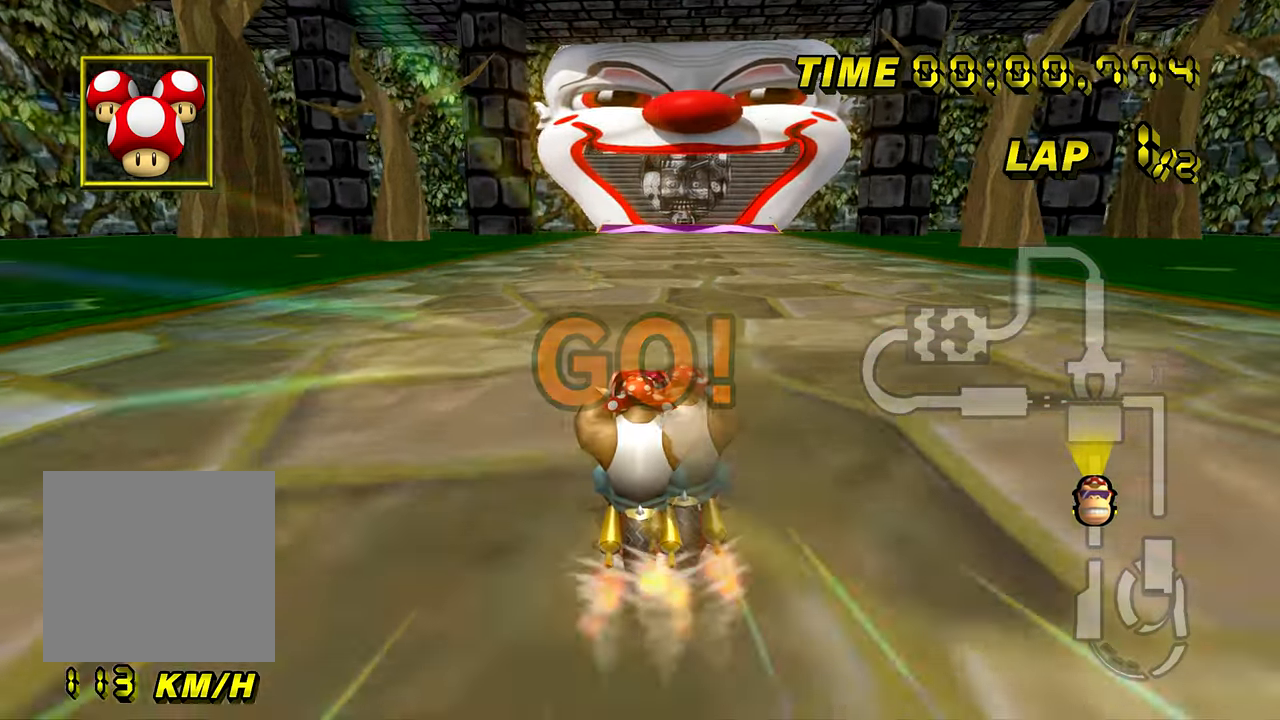
{"buttons": ["A"], "left_stick": "center", "events": []}
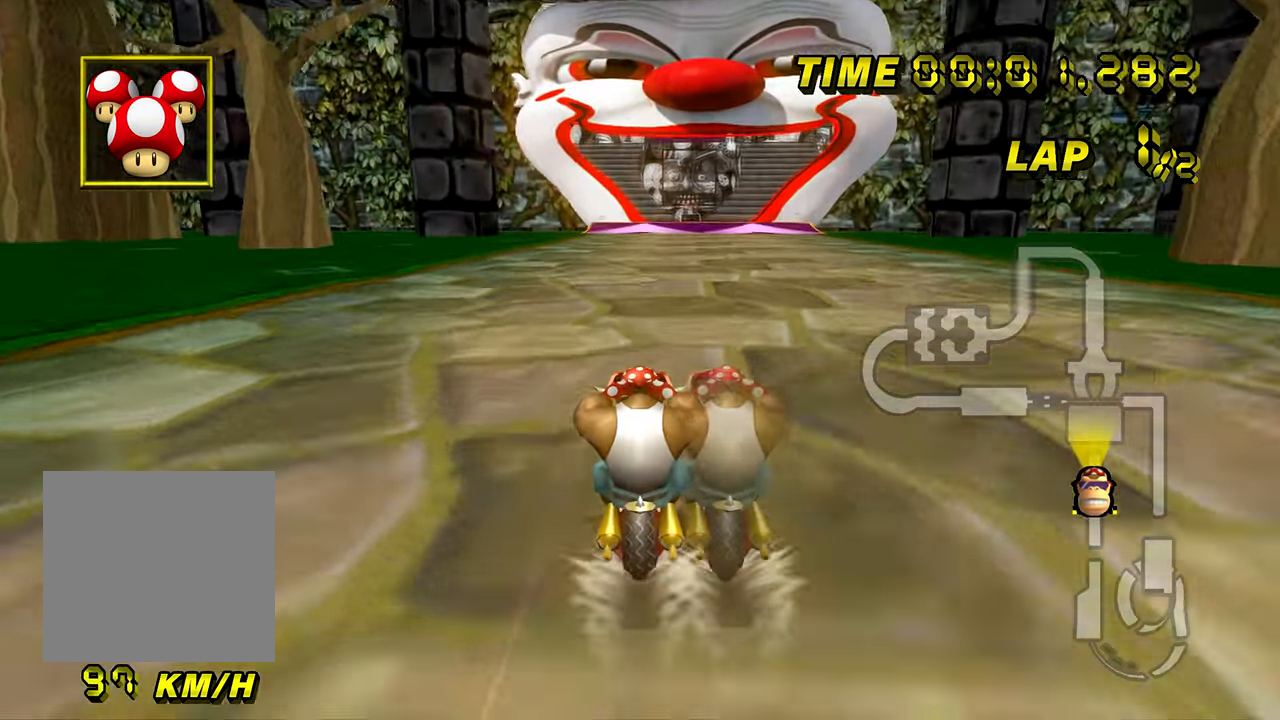
{"buttons": ["A"], "left_stick": "center", "events": []}
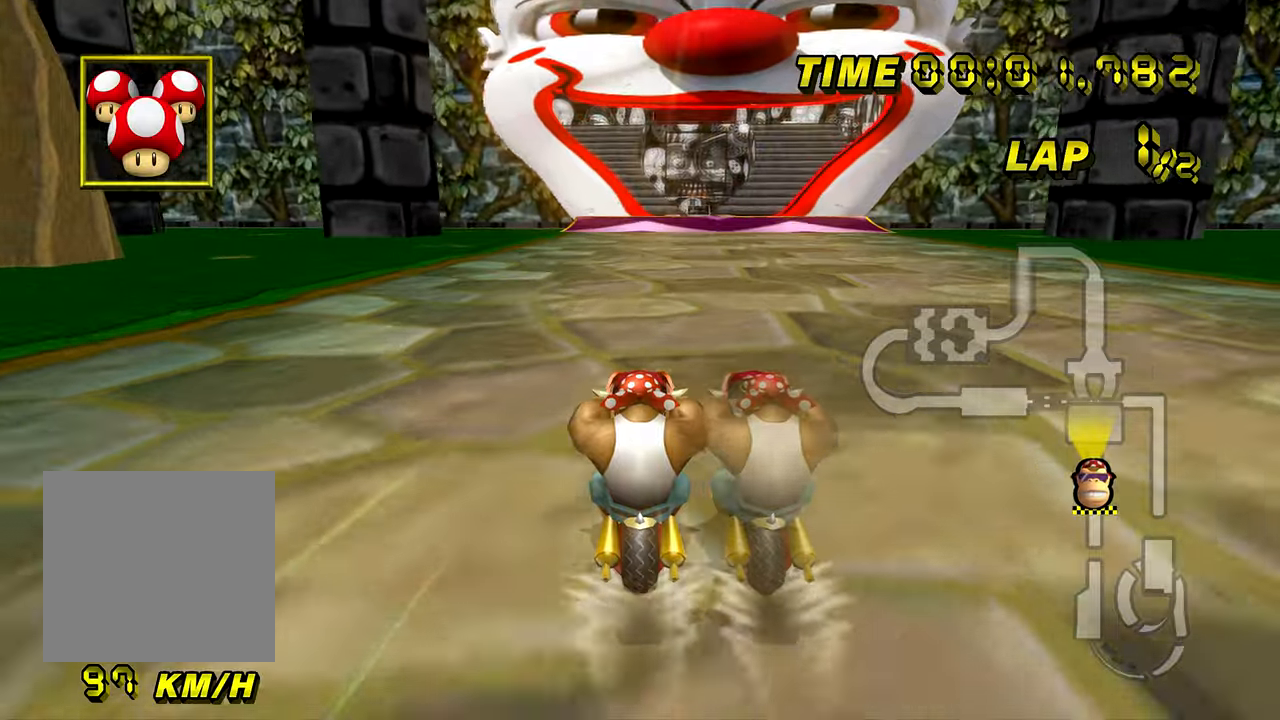
{"buttons": ["A"], "left_stick": "center", "events": []}
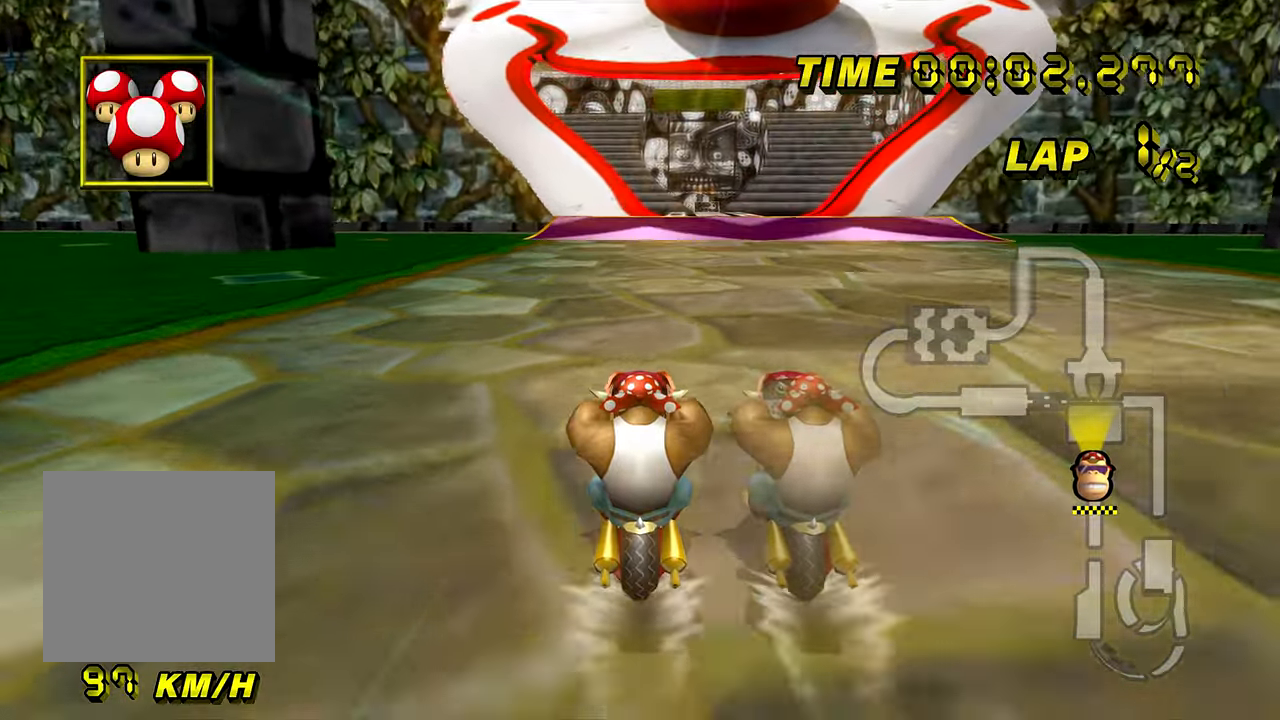
{"buttons": ["A"], "left_stick": "center", "events": []}
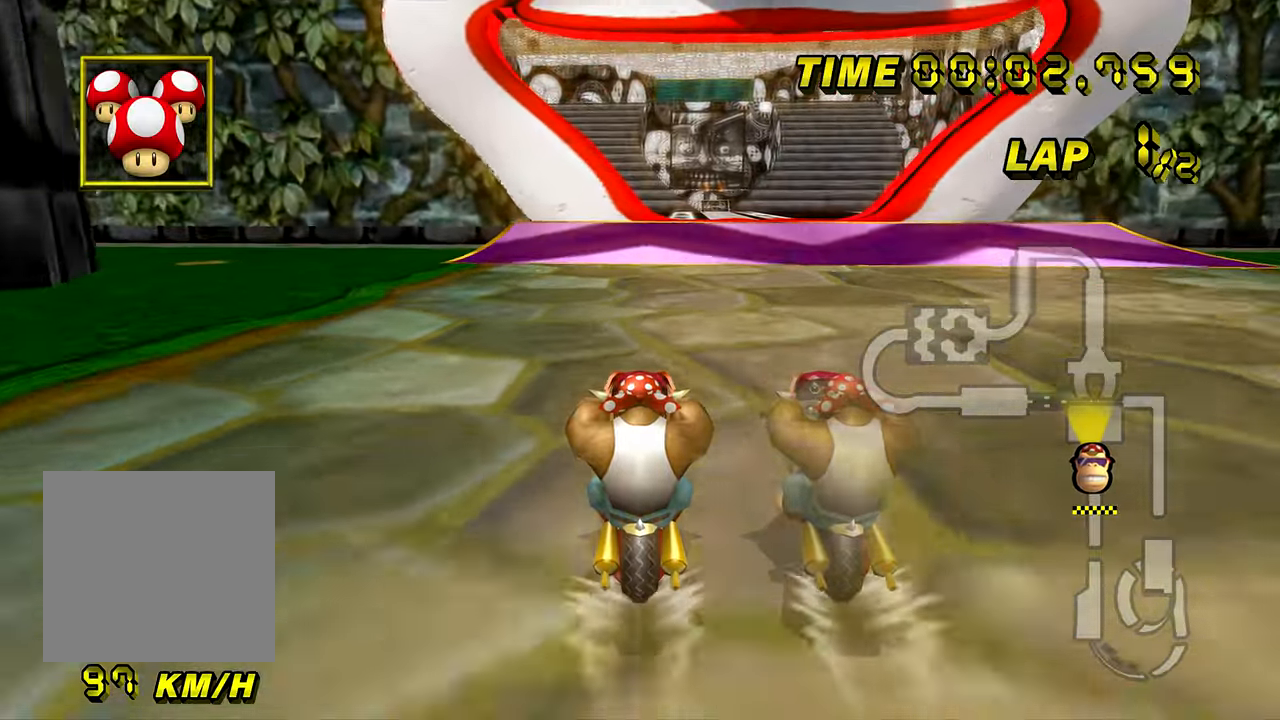
{"buttons": ["A"], "left_stick": "center", "events": []}
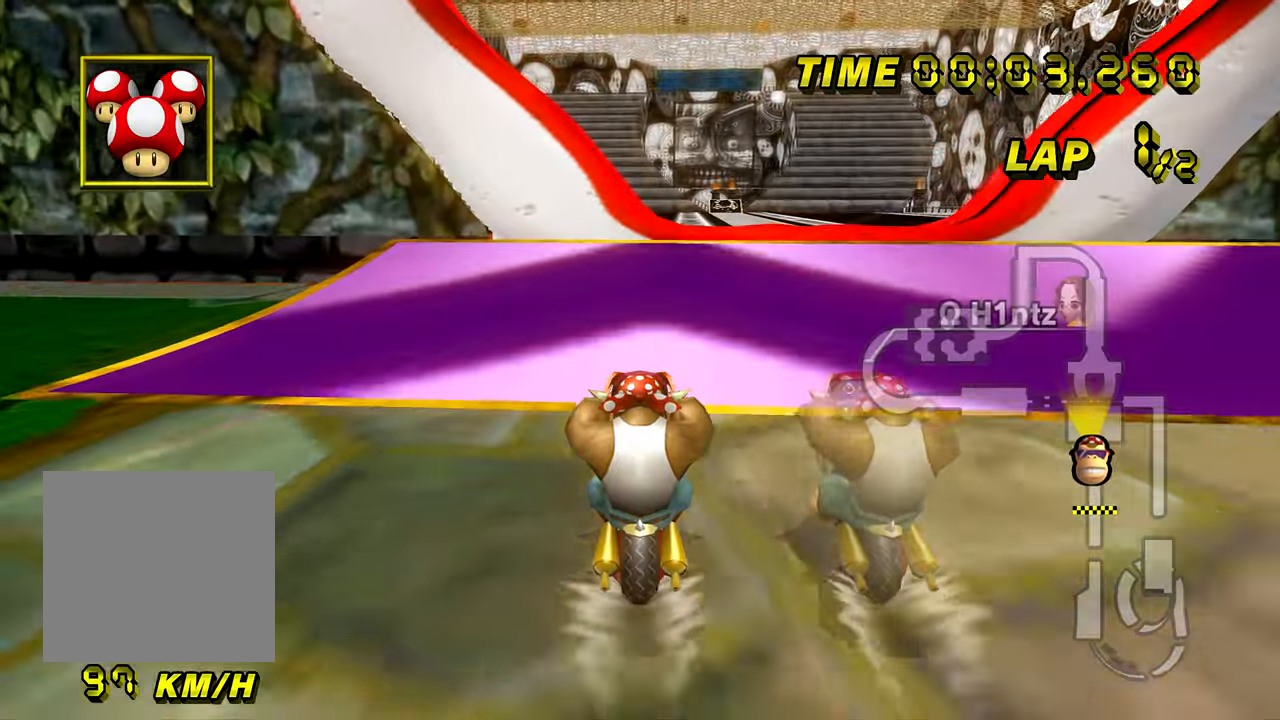
{"buttons": ["A"], "left_stick": "center", "events": []}
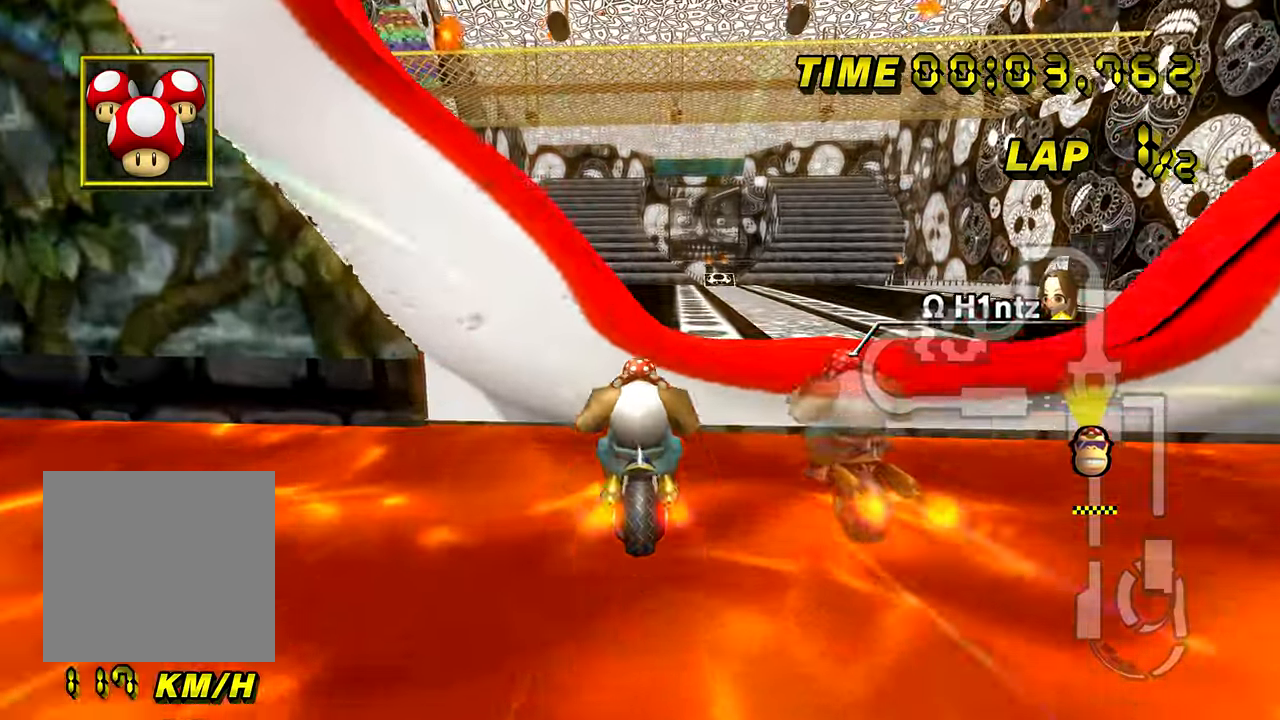
{"buttons": ["A"], "left_stick": "center", "events": [[33, "left_stick", "left"], [150, "left_stick", "center"]]}
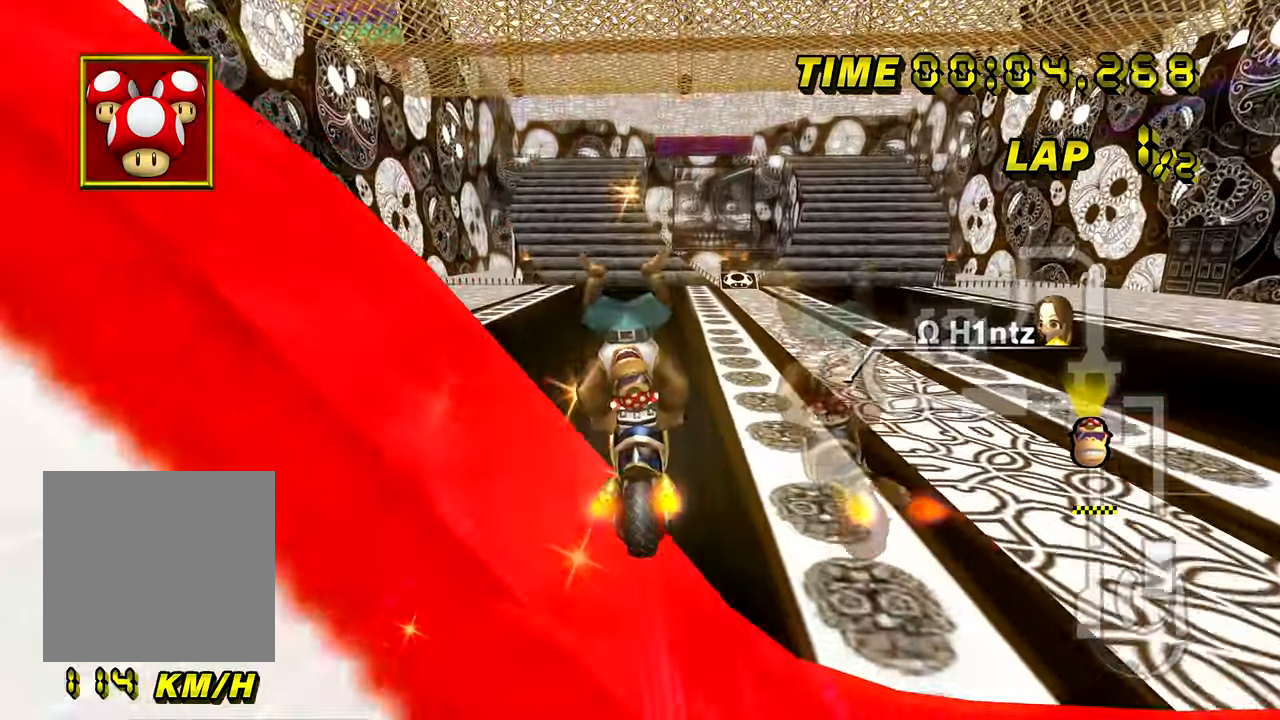
{"buttons": ["A"], "left_stick": "down", "events": [[67, "left_stick", "down"]]}
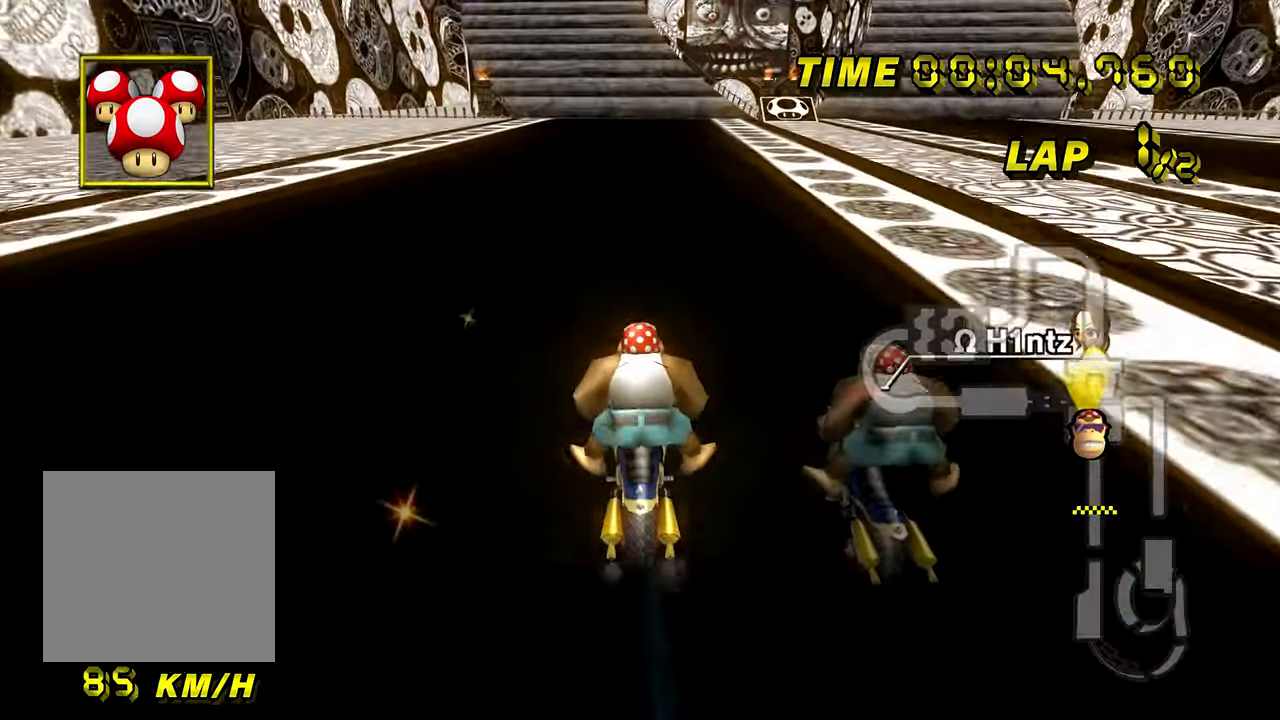
{"buttons": ["A"], "left_stick": "center", "events": [[433, "left_stick", "center"]]}
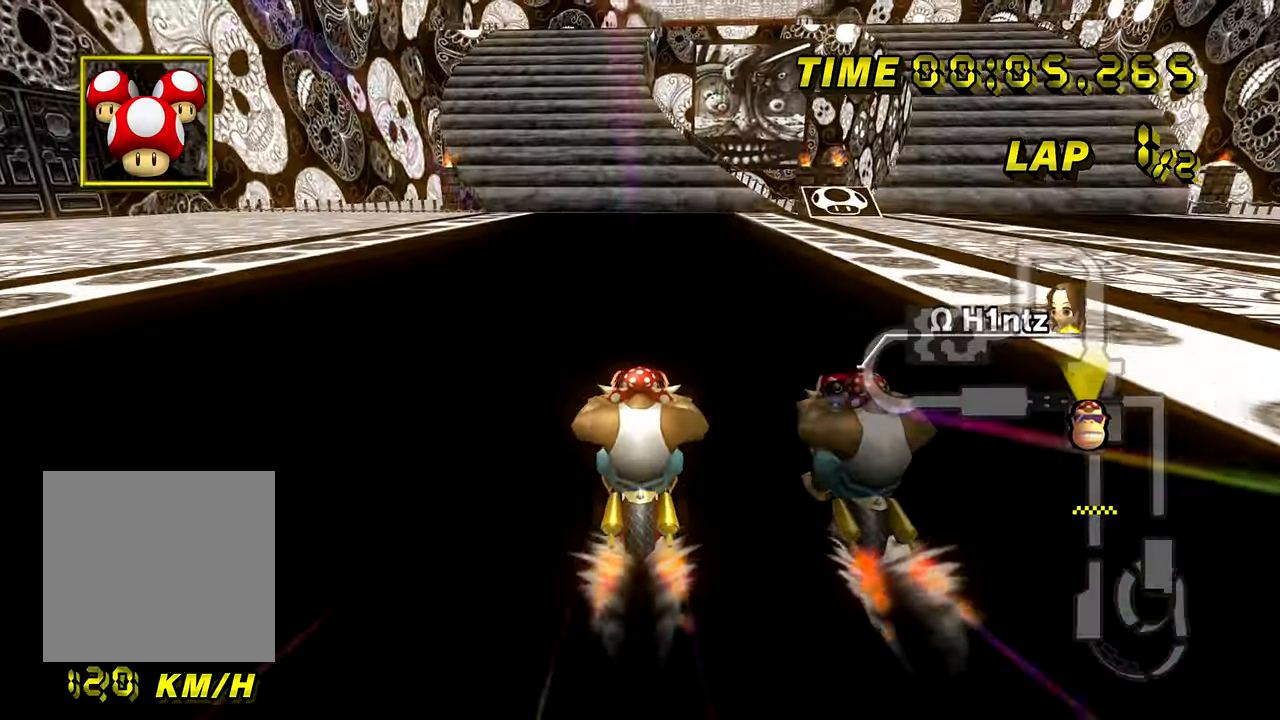
{"buttons": ["A"], "left_stick": "center", "events": []}
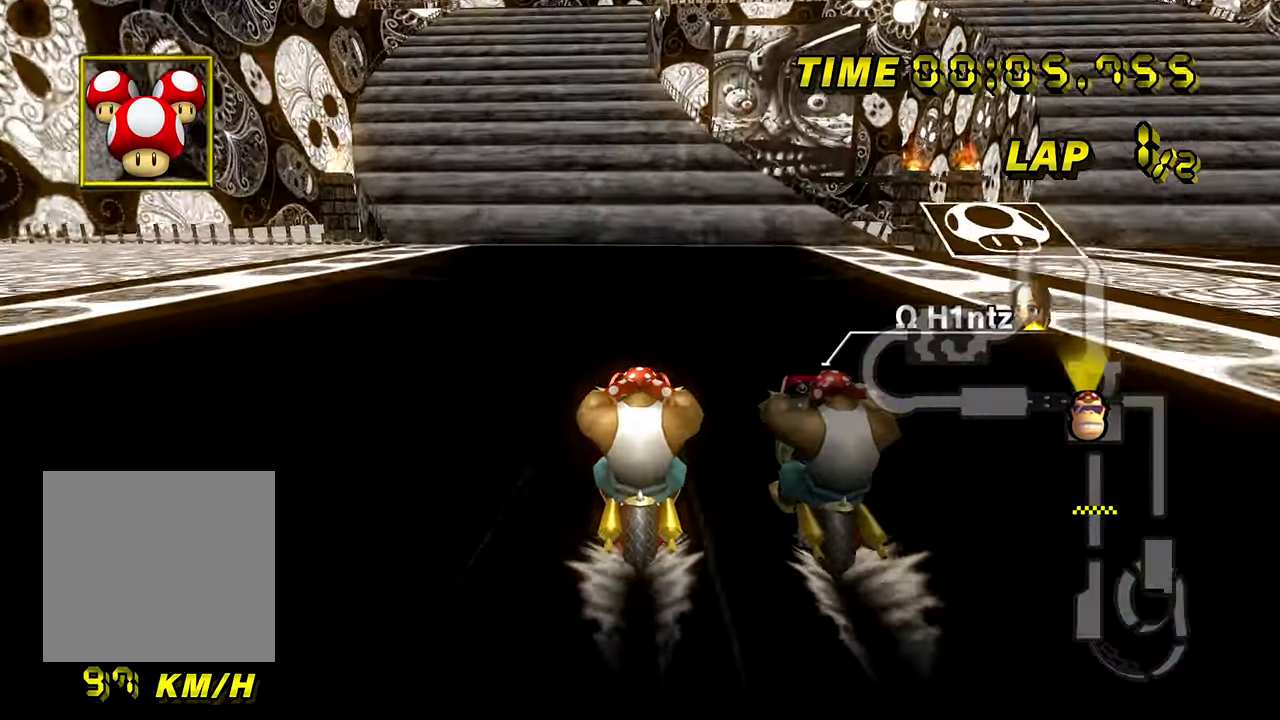
{"buttons": ["A"], "left_stick": "center", "events": []}
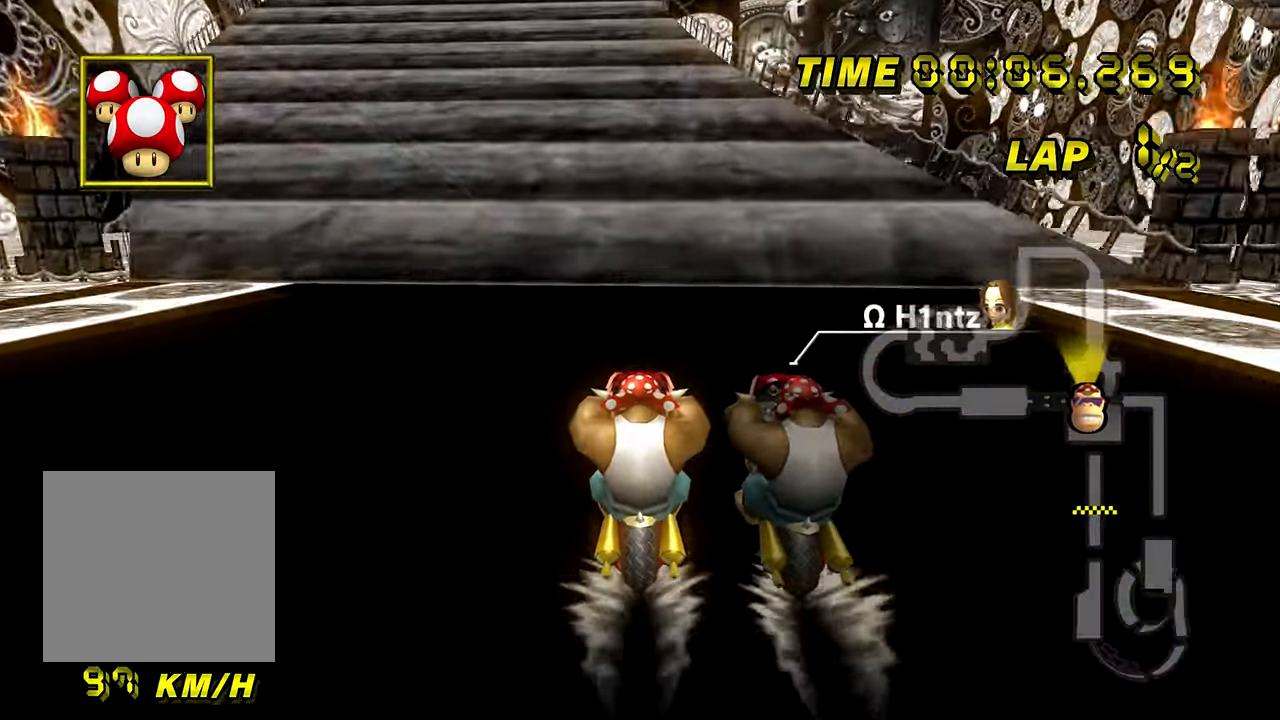
{"buttons": ["A"], "left_stick": "center", "events": []}
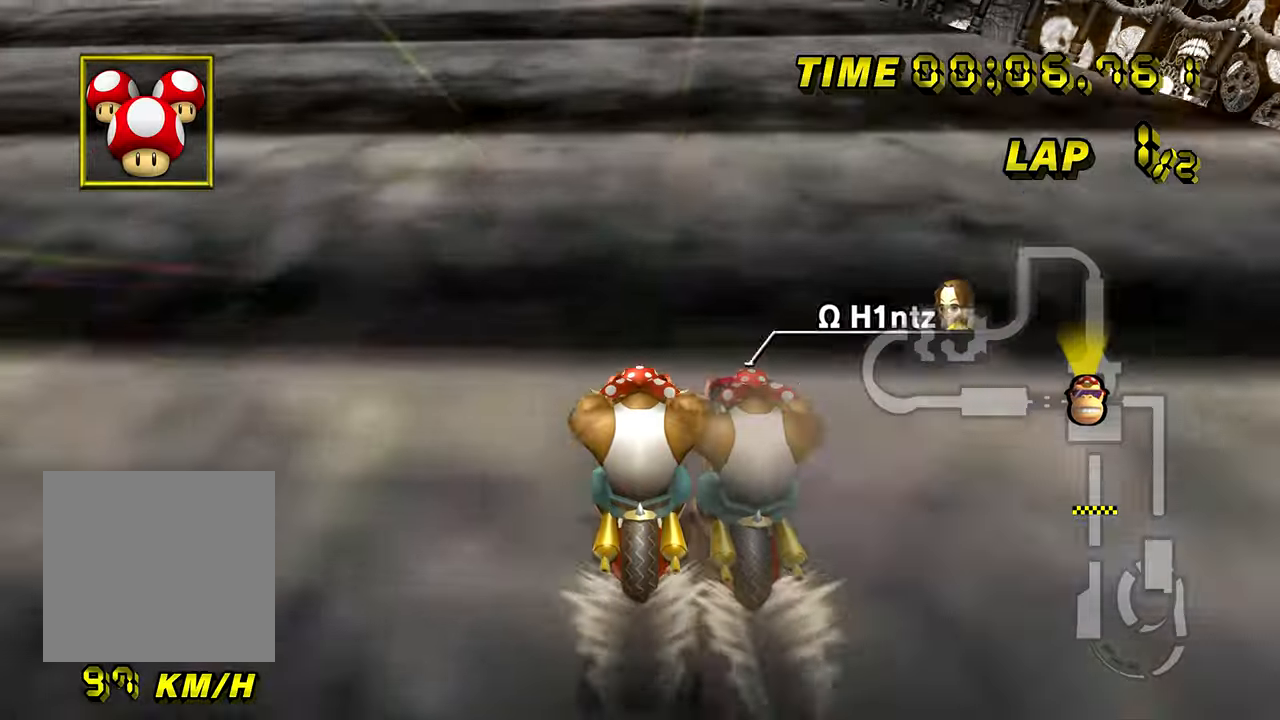
{"buttons": ["A"], "left_stick": "center", "events": []}
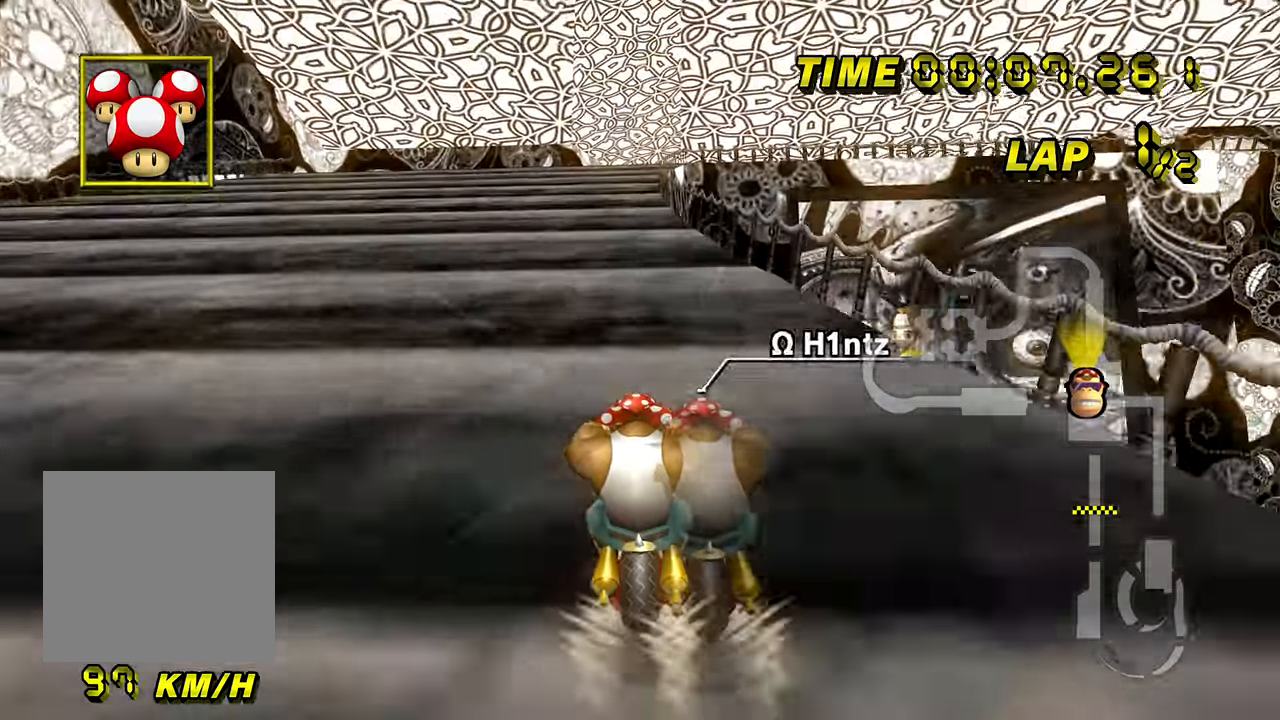
{"buttons": ["A"], "left_stick": "center", "events": []}
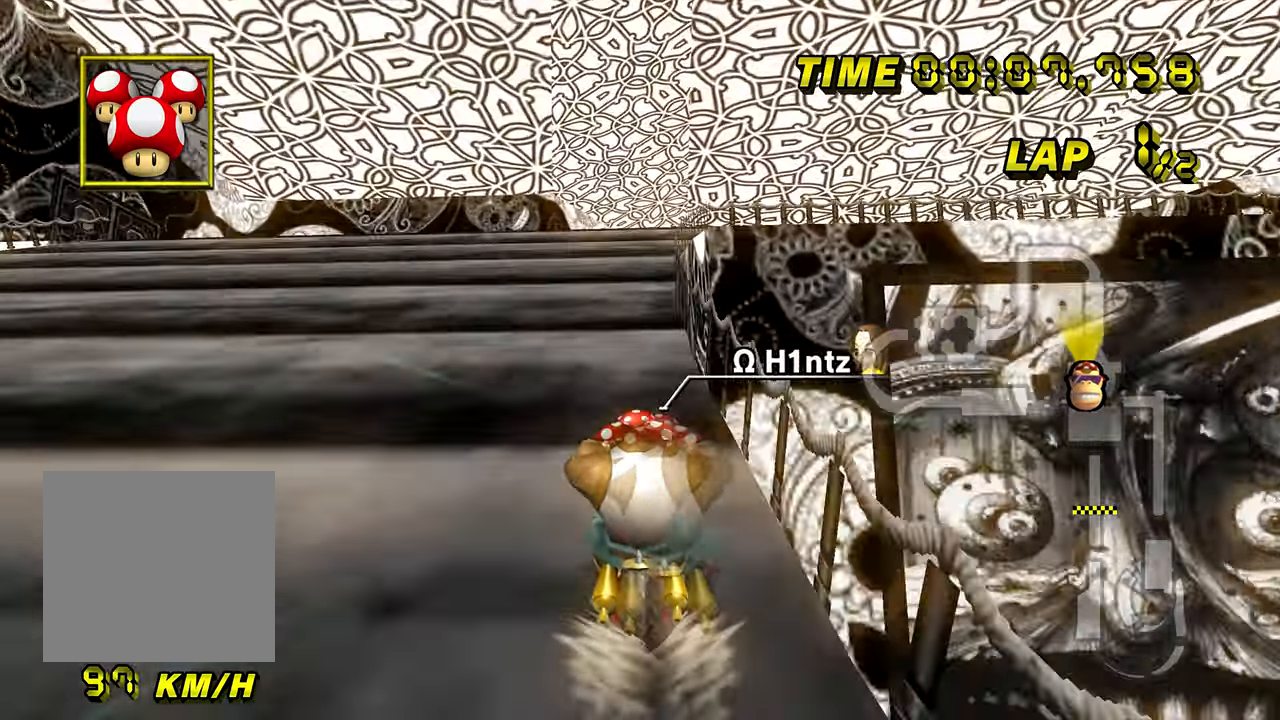
{"buttons": ["A", "B"], "left_stick": "center", "events": [[400, "B", "down"]]}
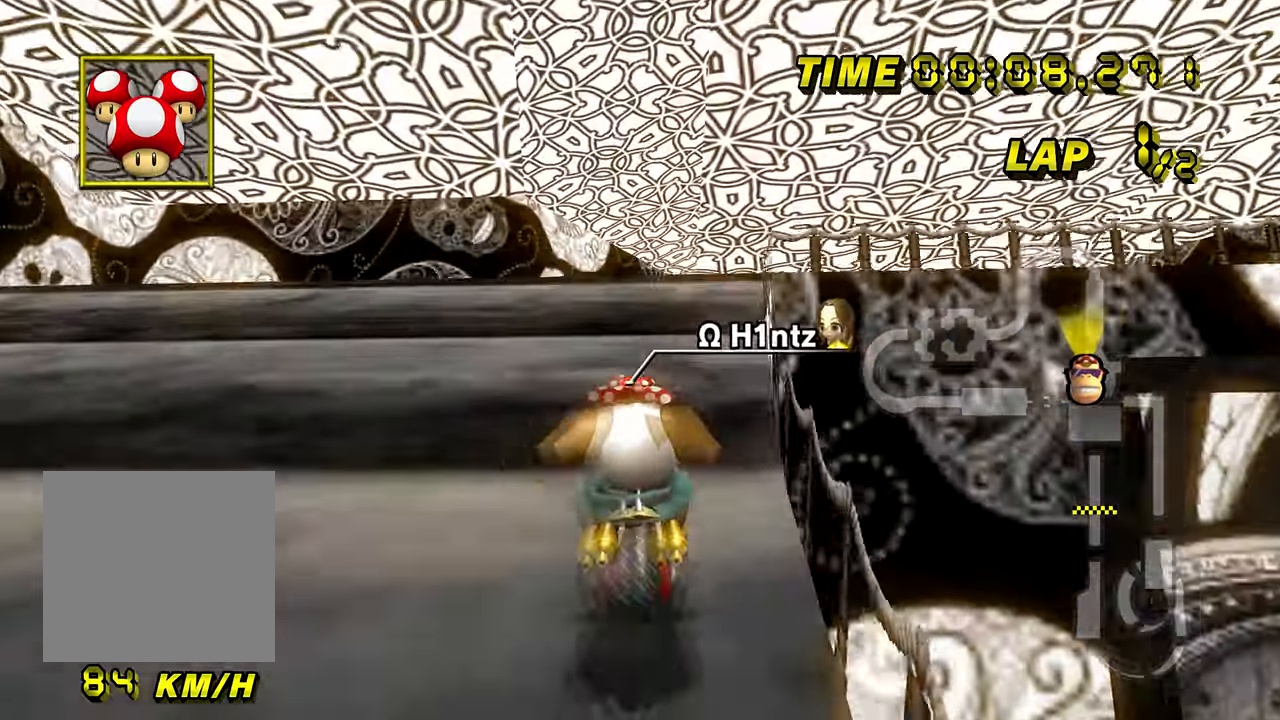
{"buttons": ["A", "B"], "left_stick": "center", "events": [[117, "left_stick", "up"], [251, "left_stick", "center"]]}
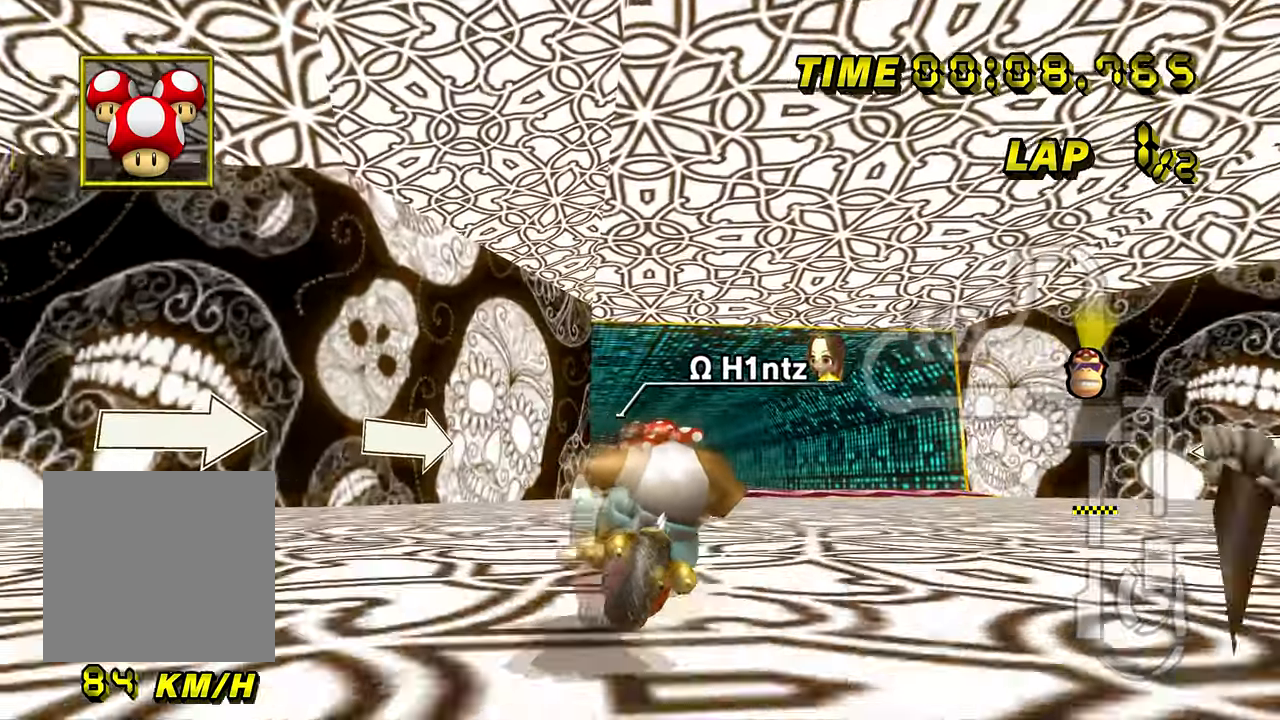
{"buttons": ["A"], "left_stick": "center", "events": [[50, "B", "up"]]}
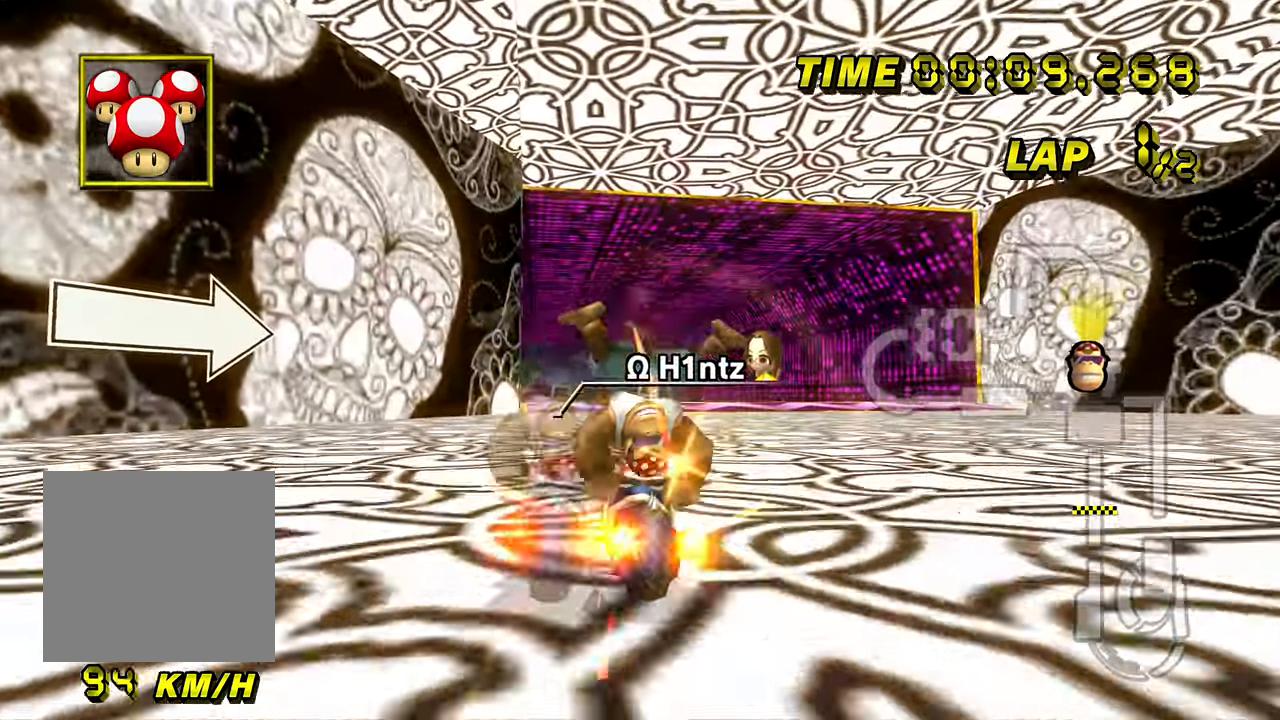
{"buttons": ["A"], "left_stick": "left", "events": [[468, "left_stick", "left"]]}
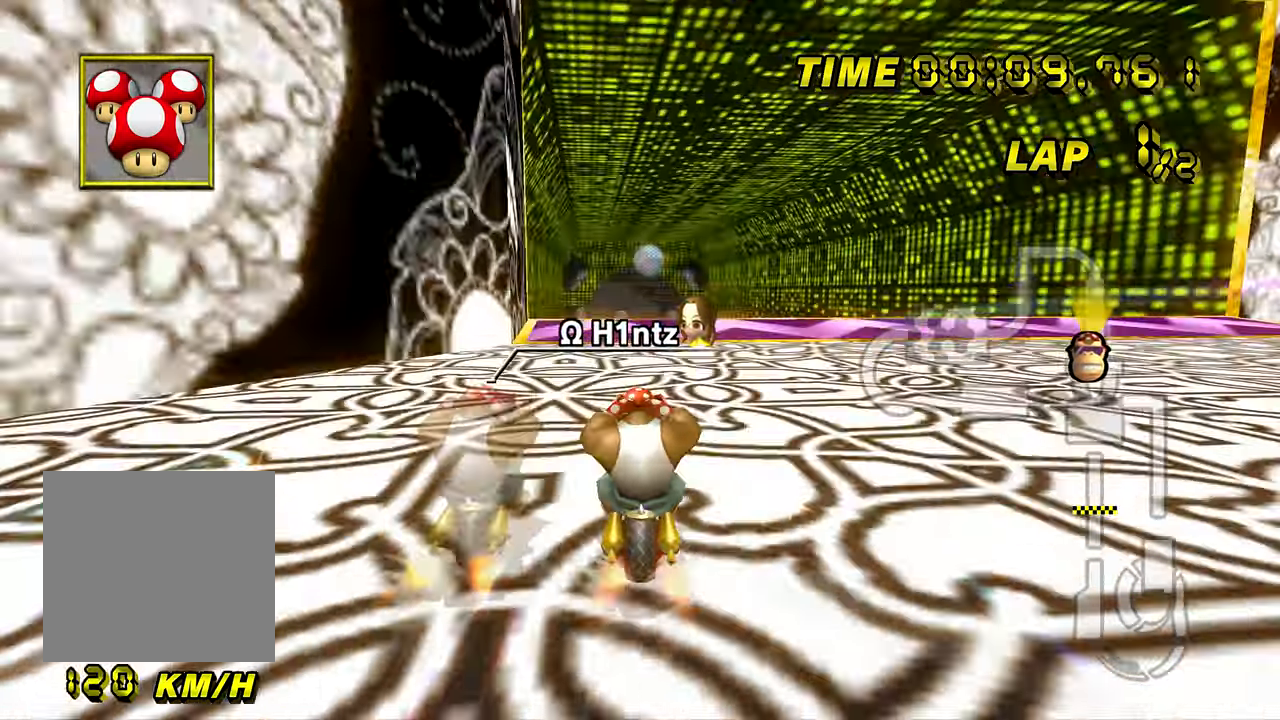
{"buttons": ["A"], "left_stick": "center", "events": [[67, "left_stick", "center"]]}
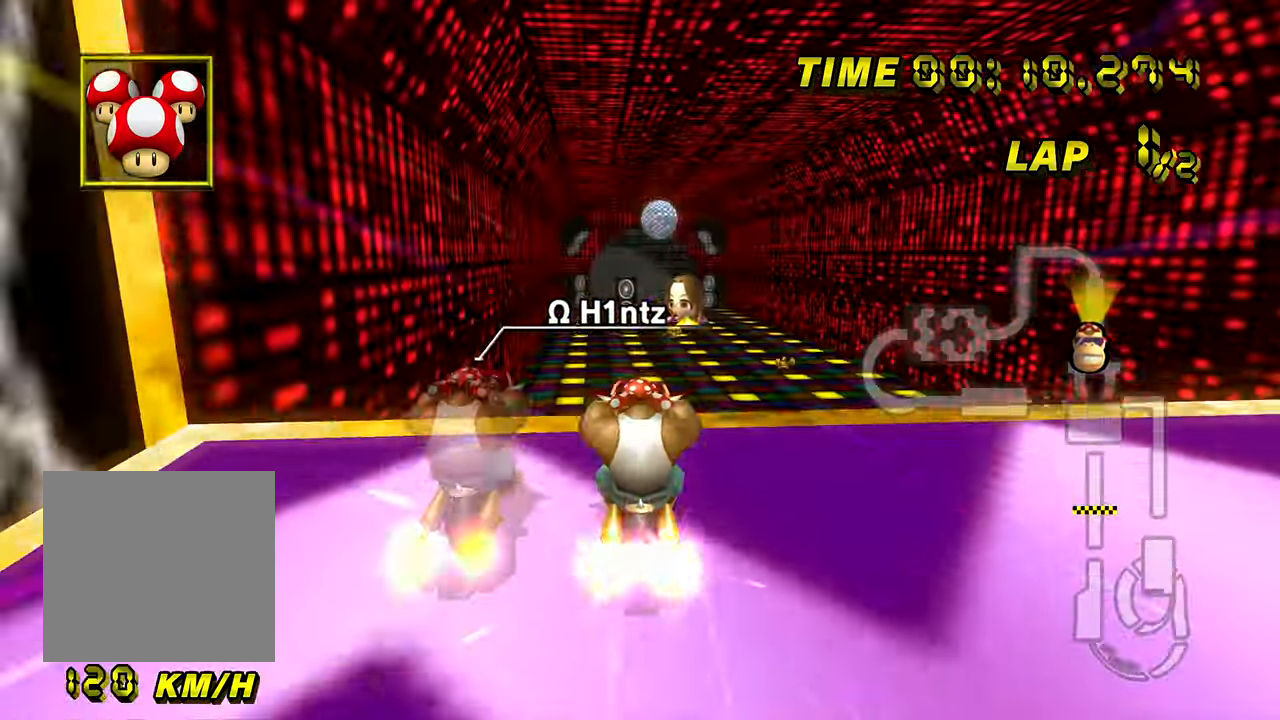
{"buttons": ["A"], "left_stick": "up", "events": [[217, "left_stick", "up-right"], [367, "left_stick", "up"]]}
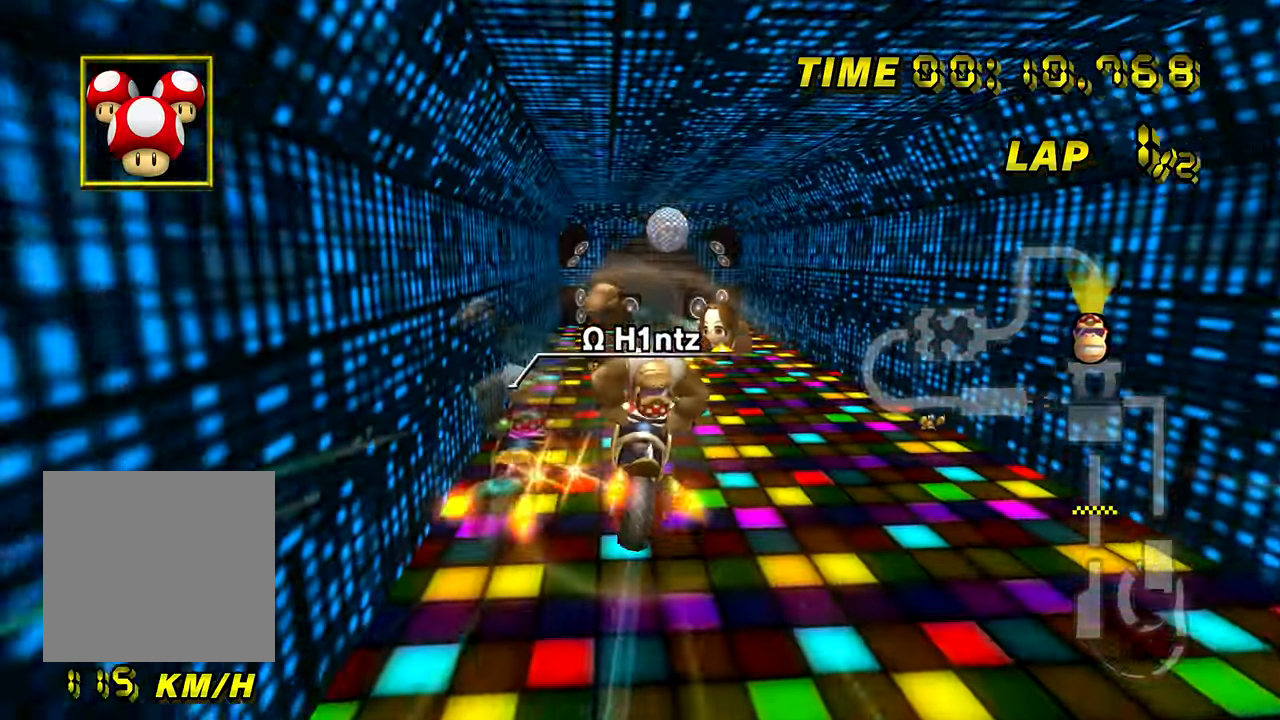
{"buttons": ["A"], "left_stick": "down", "events": [[350, "left_stick", "down"]]}
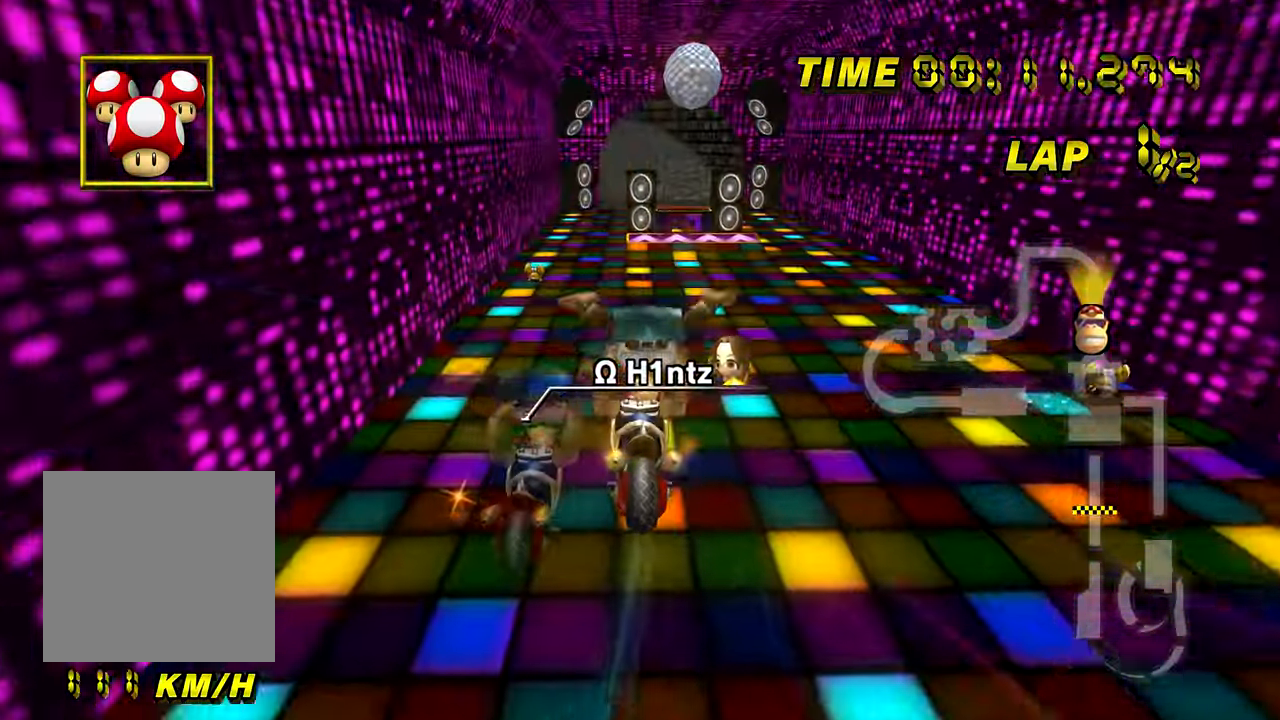
{"buttons": ["A"], "left_stick": "down", "events": []}